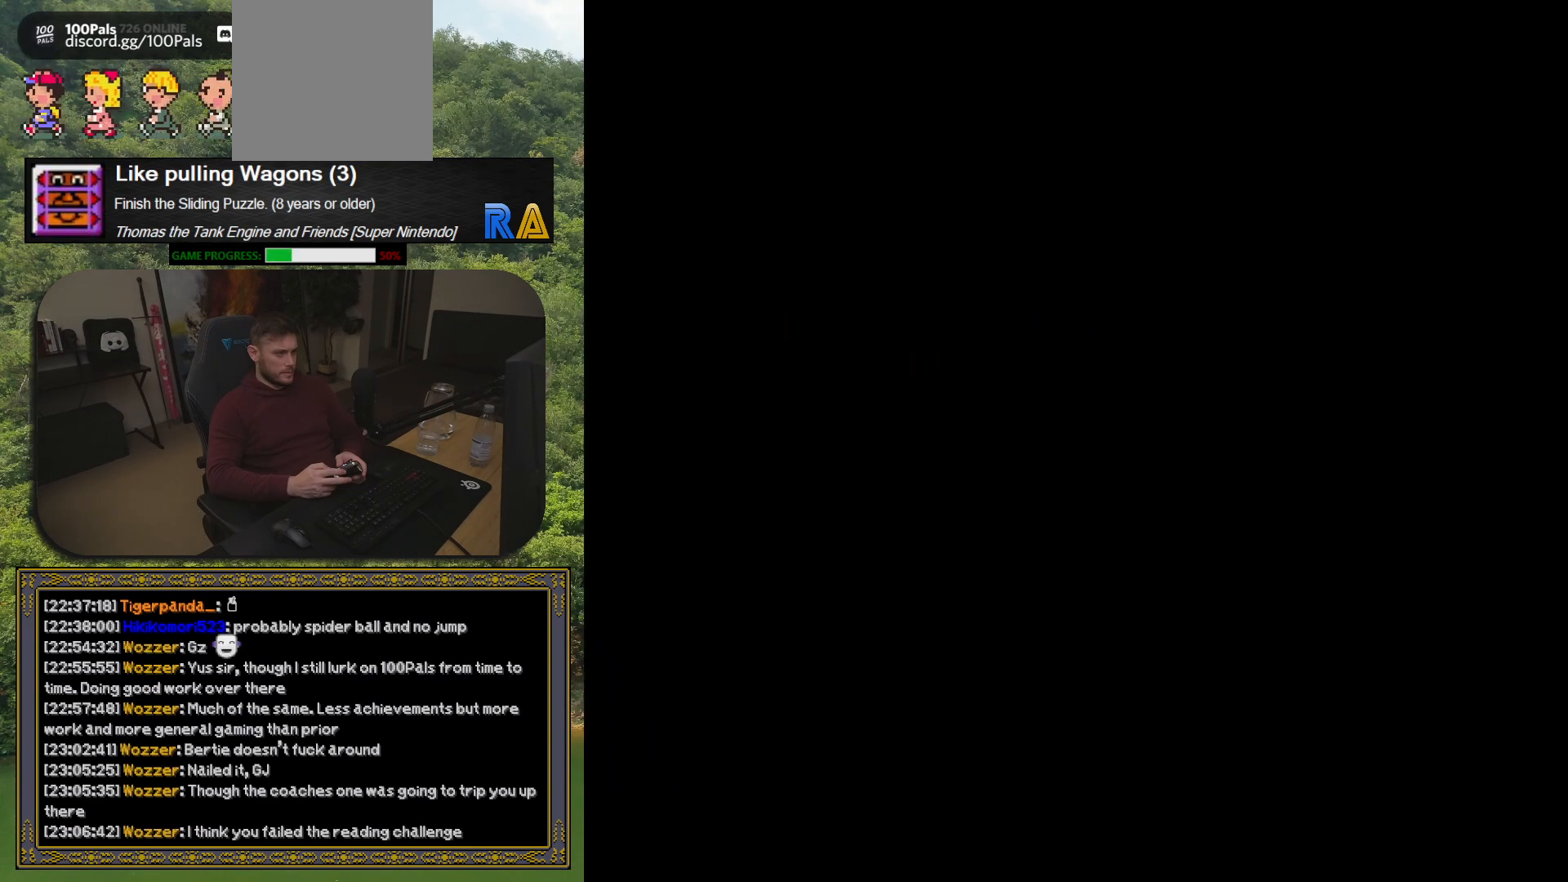
Gameplay with a controller (Xbox layout); each line is a JSON object with the inputs held at the frame after it. "button_events" lists button changes between this image and that frame as [ms after this image, input, new state], when the widget could be followed in between (sticks are given only as held states). Not read: L3 R3 left_stick right_stick.
{"buttons": ["A"], "button_events": [[433, "A", "down"]]}
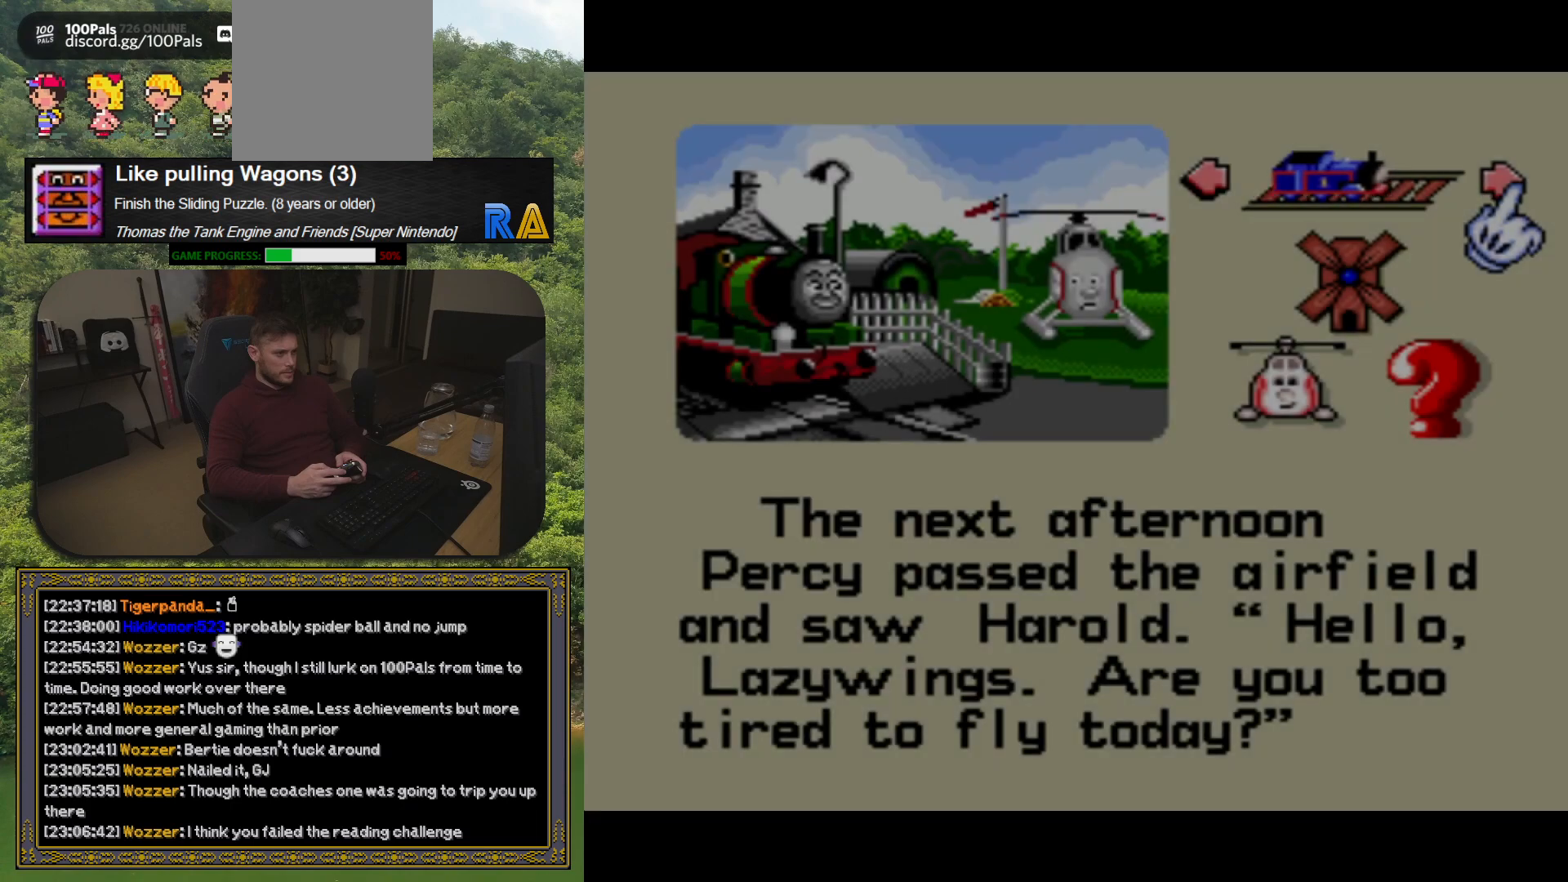
{"buttons": [], "button_events": [[133, "A", "up"]]}
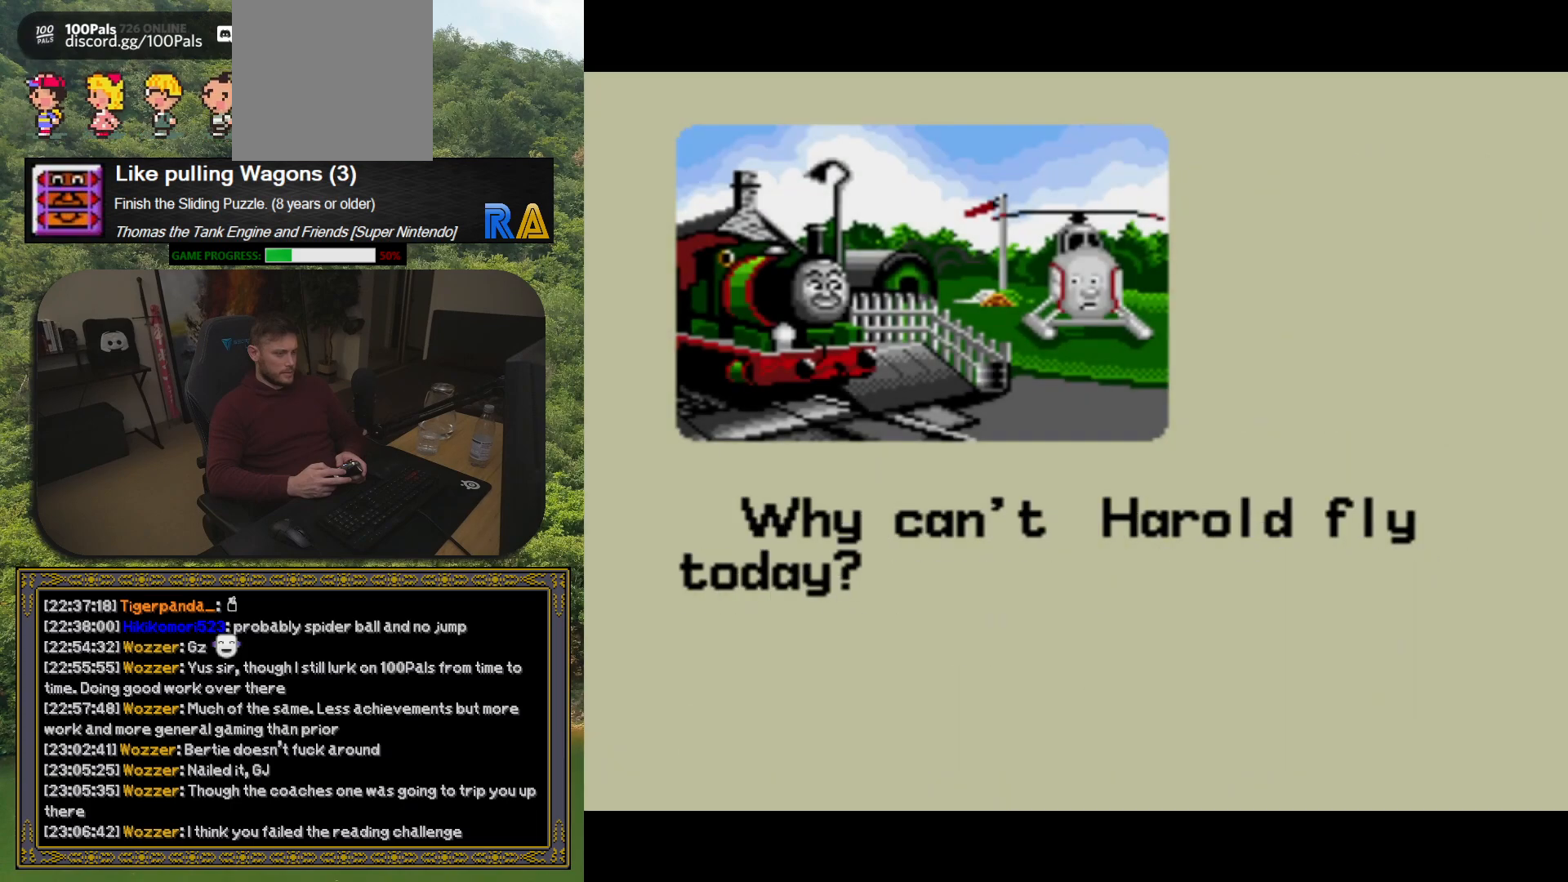
{"buttons": [], "button_events": []}
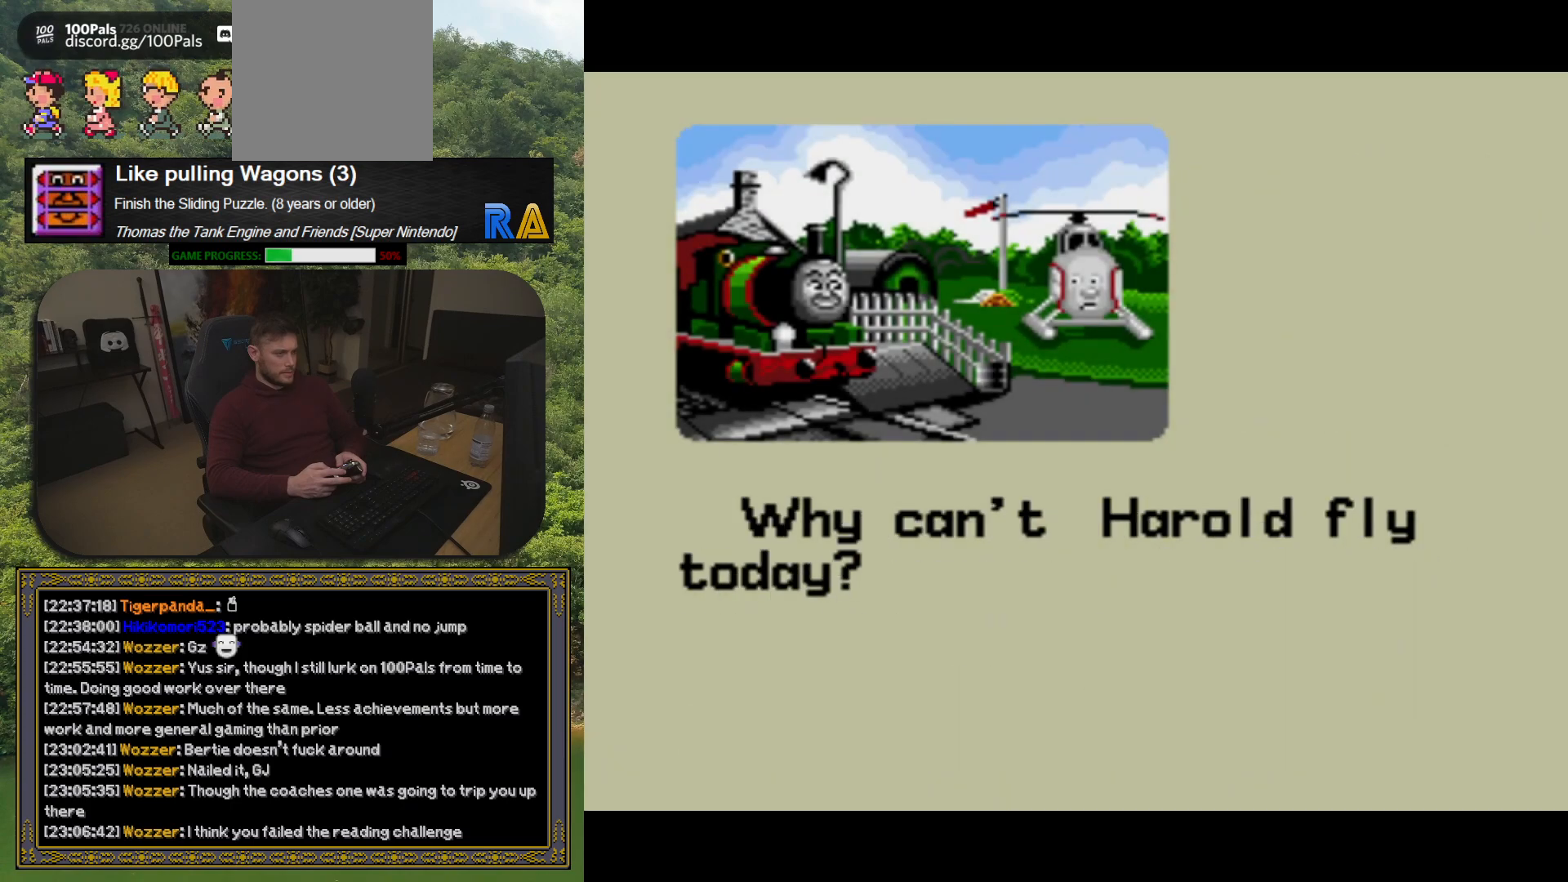
{"buttons": [], "button_events": [[50, "A", "down"], [200, "A", "up"]]}
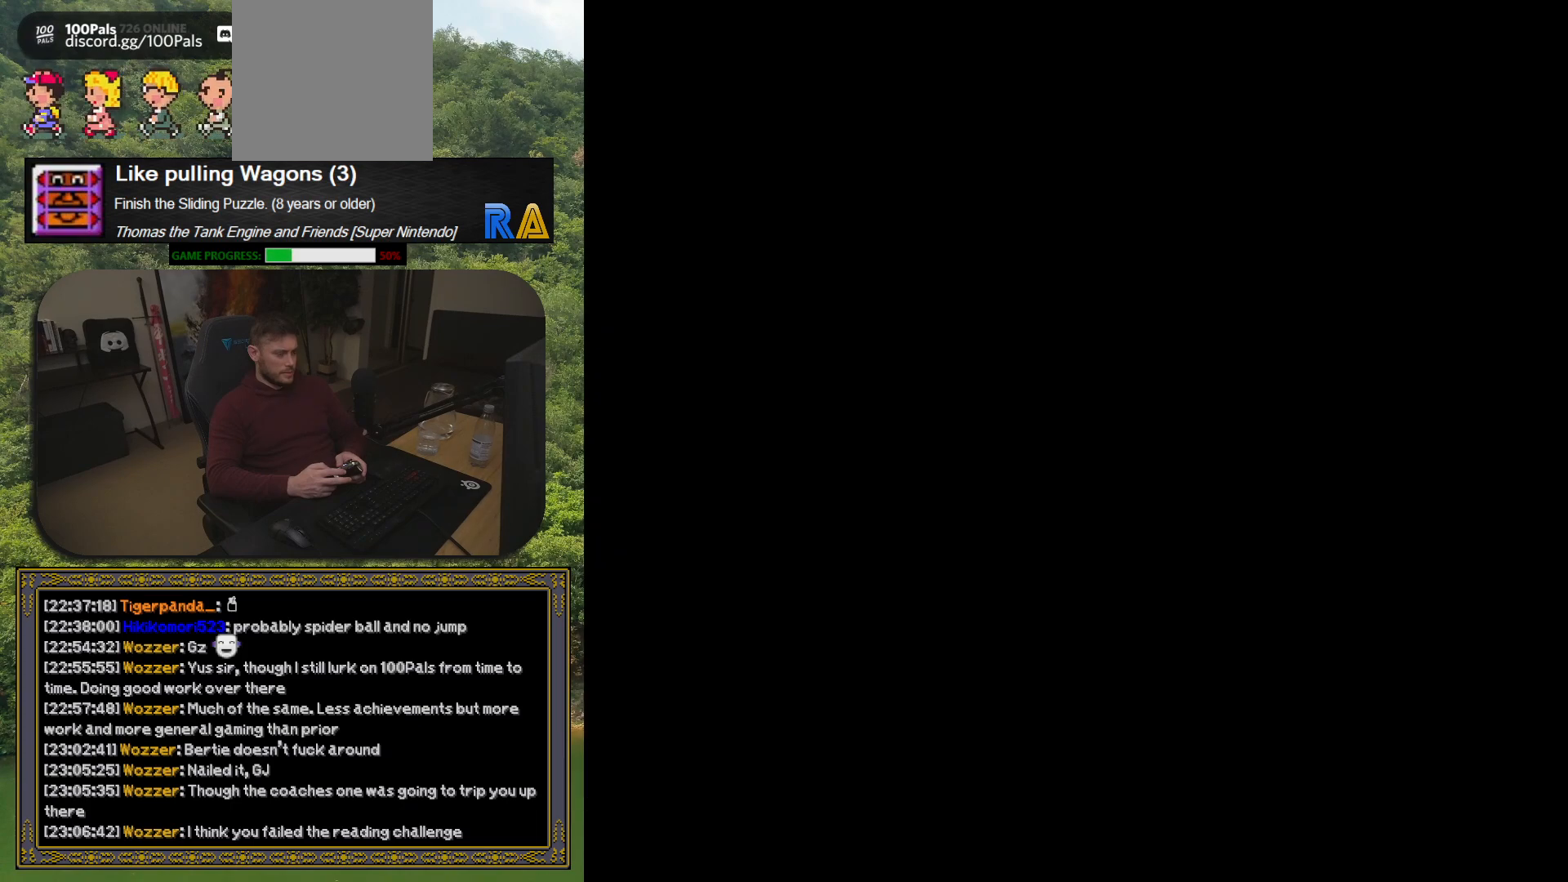
{"buttons": [], "button_events": []}
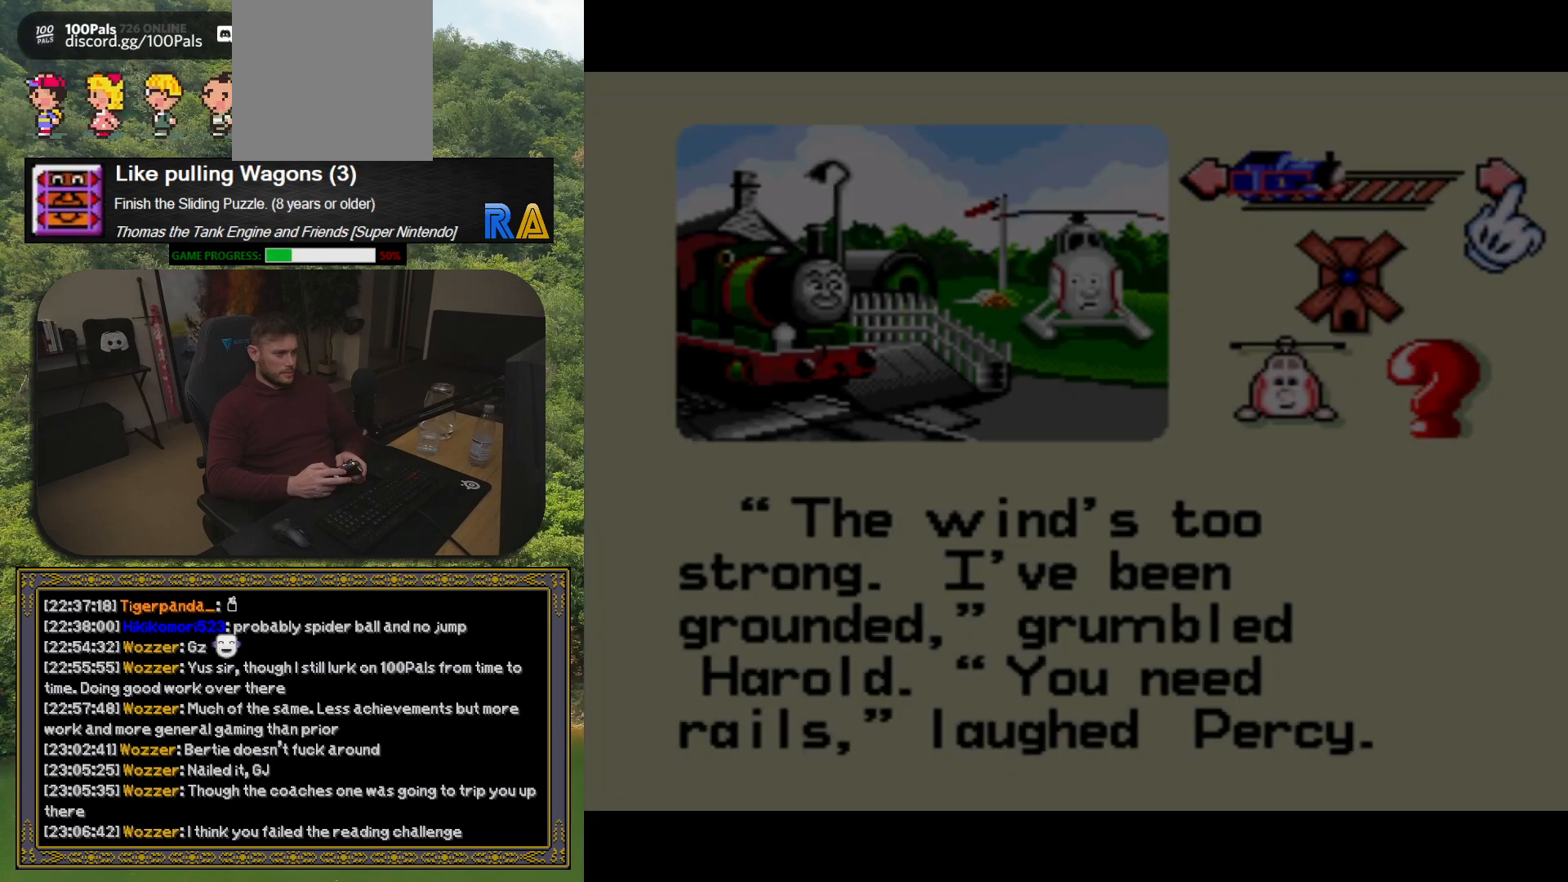
{"buttons": ["A"], "button_events": [[67, "A", "down"], [217, "A", "up"], [450, "A", "down"]]}
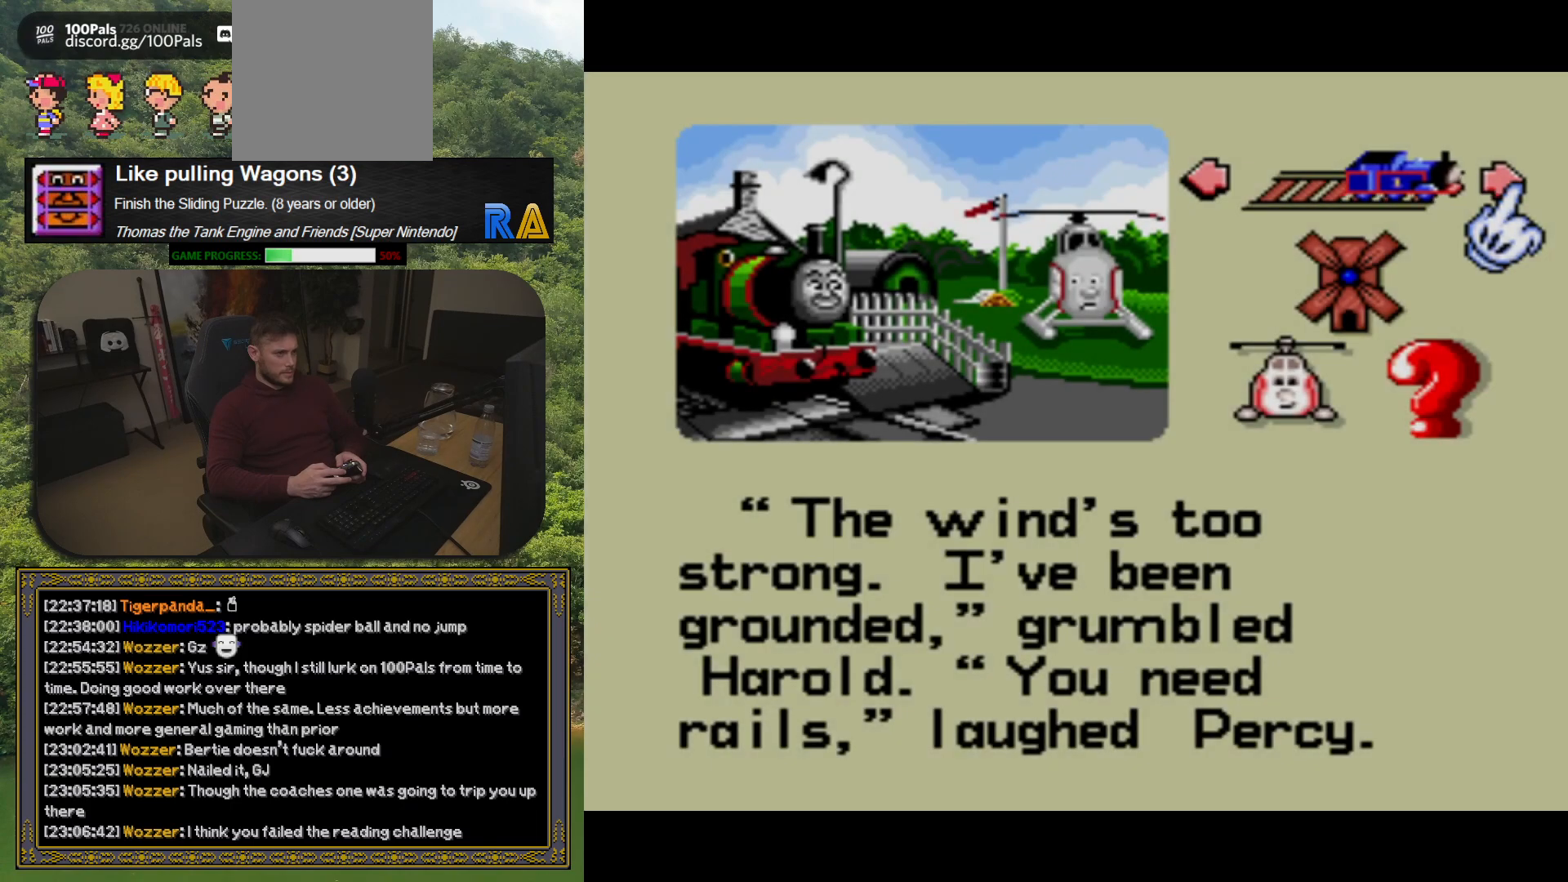
{"buttons": [], "button_events": [[100, "A", "up"]]}
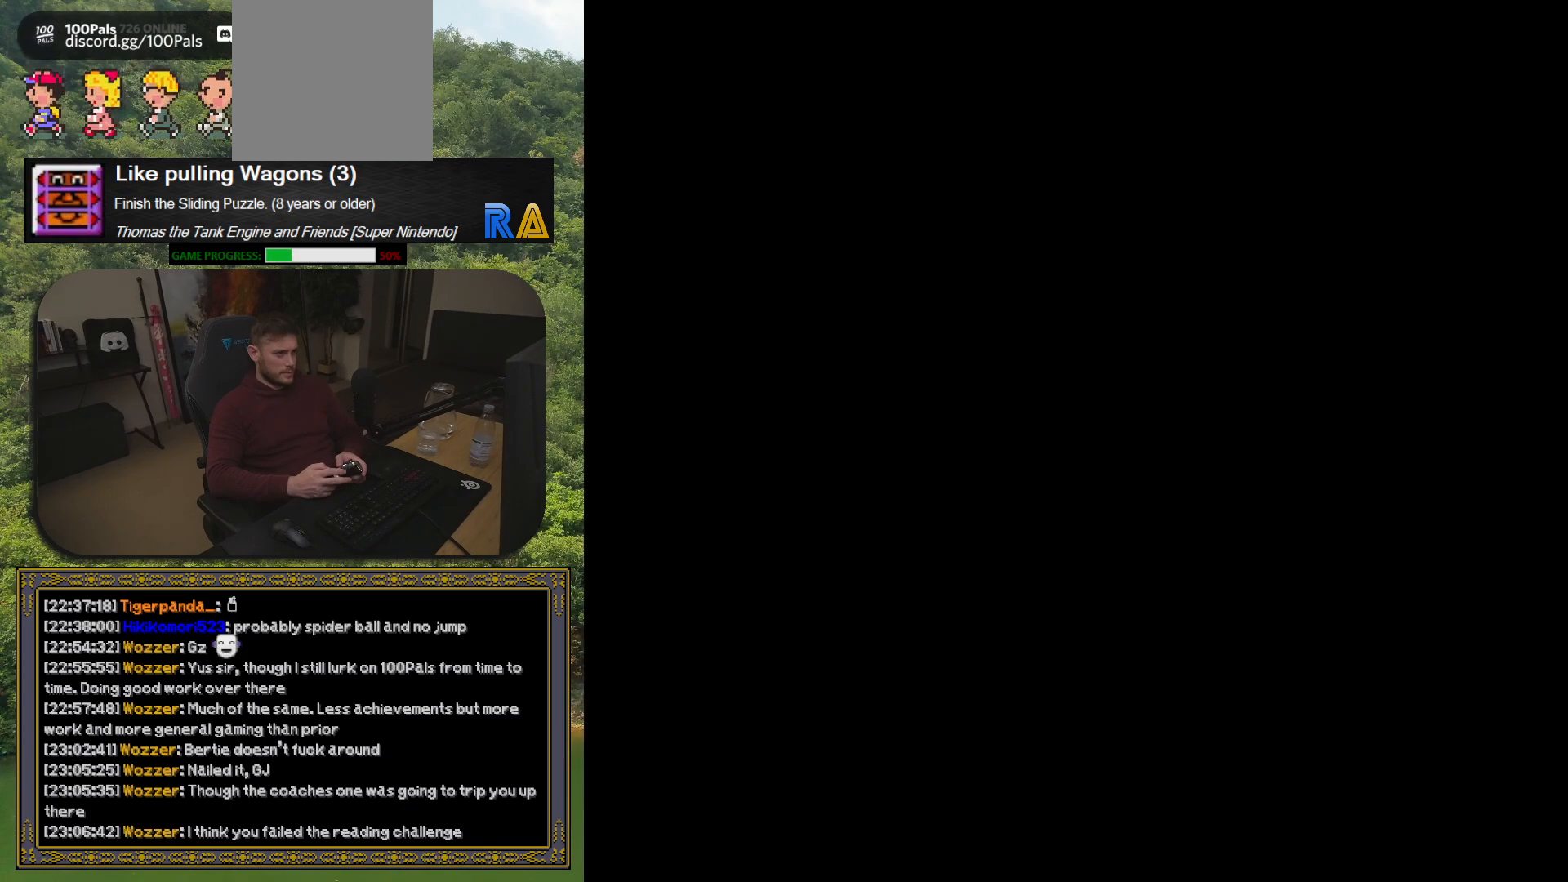
{"buttons": ["R1"], "button_events": [[400, "R1", "down"]]}
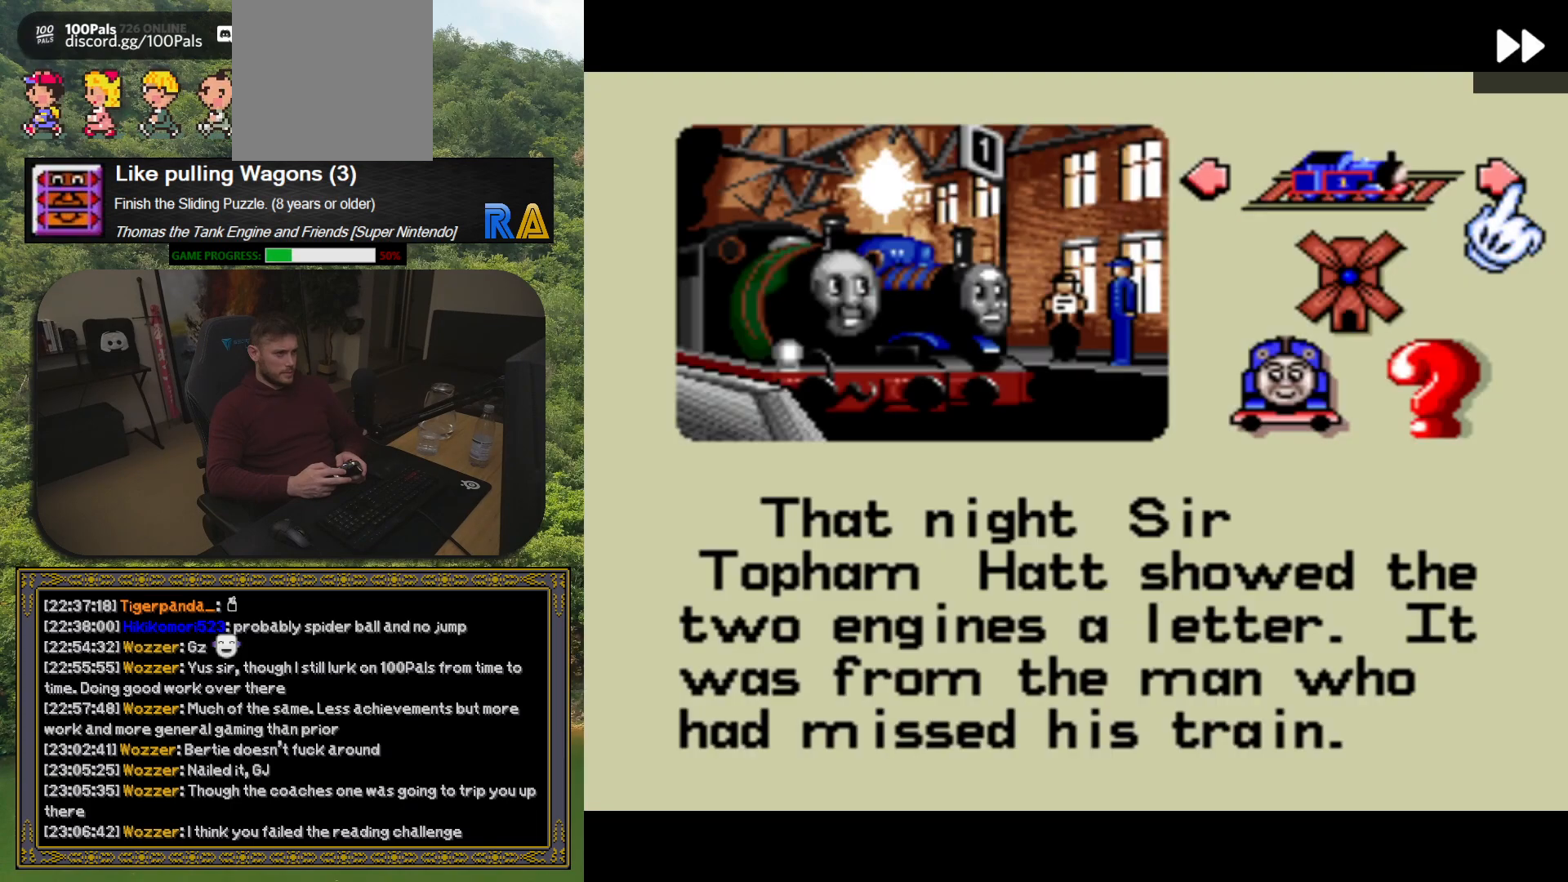
{"buttons": [], "button_events": [[17, "R1", "up"], [167, "A", "down"], [250, "A", "up"], [333, "A", "down"], [433, "A", "up"]]}